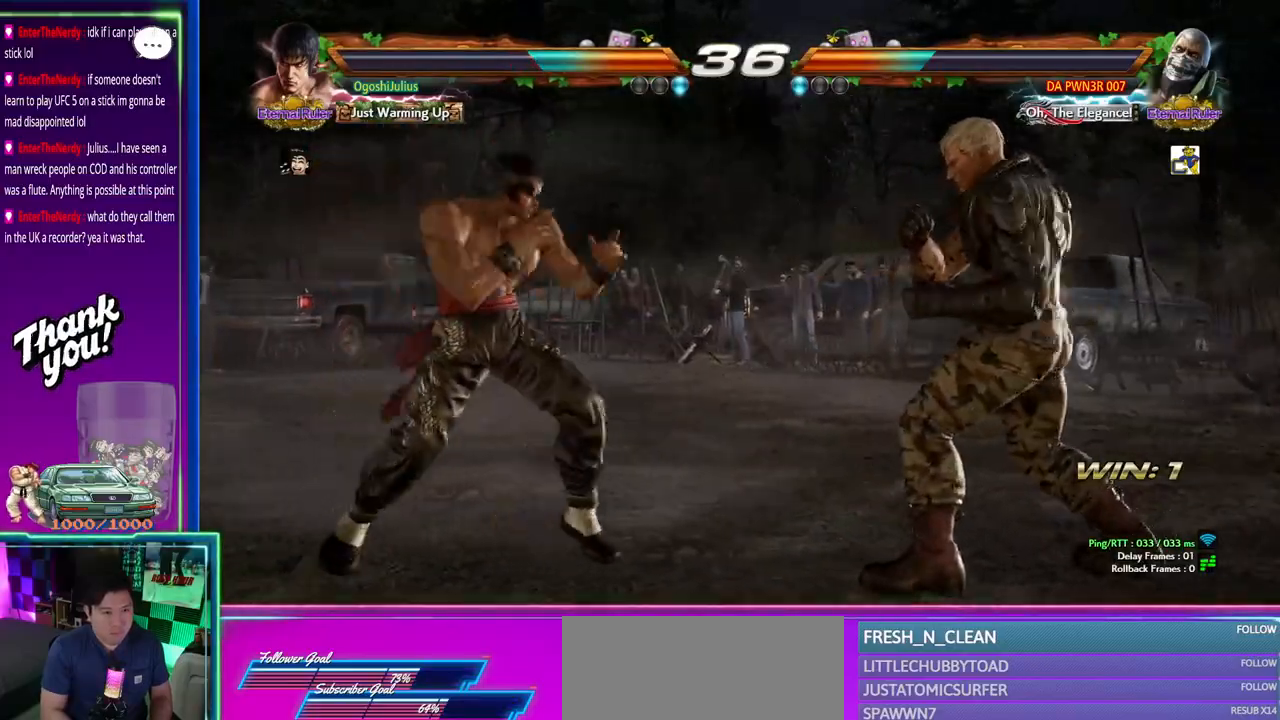
Gameplay with a controller (arcade stick); each line is a JSON object with the inputs held at the frame after it (dt_ms = milliseconds from this image to that frame). "events" lists button and stick changes between this image and that frame as [ms after this image, input, new state], when the widget could be followed in between. Not read: L3 R3.
{"dt_ms": 500, "buttons": [], "left_stick": "center", "events": [[67, "CIRCLE", "down"], [67, "CROSS", "down"], [183, "CIRCLE", "up"], [183, "CROSS", "up"], [217, "left_stick", "center"]]}
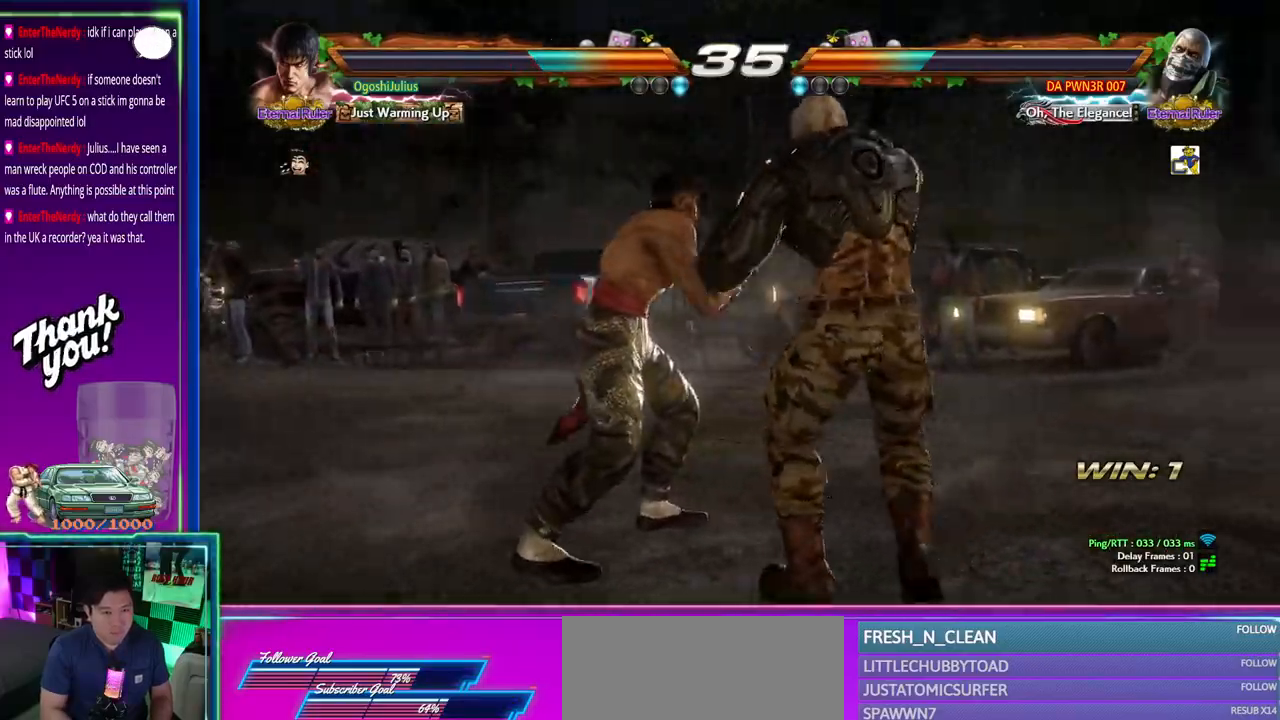
{"dt_ms": 500, "buttons": [], "left_stick": "center", "events": [[150, "left_stick", "left"], [483, "left_stick", "center"]]}
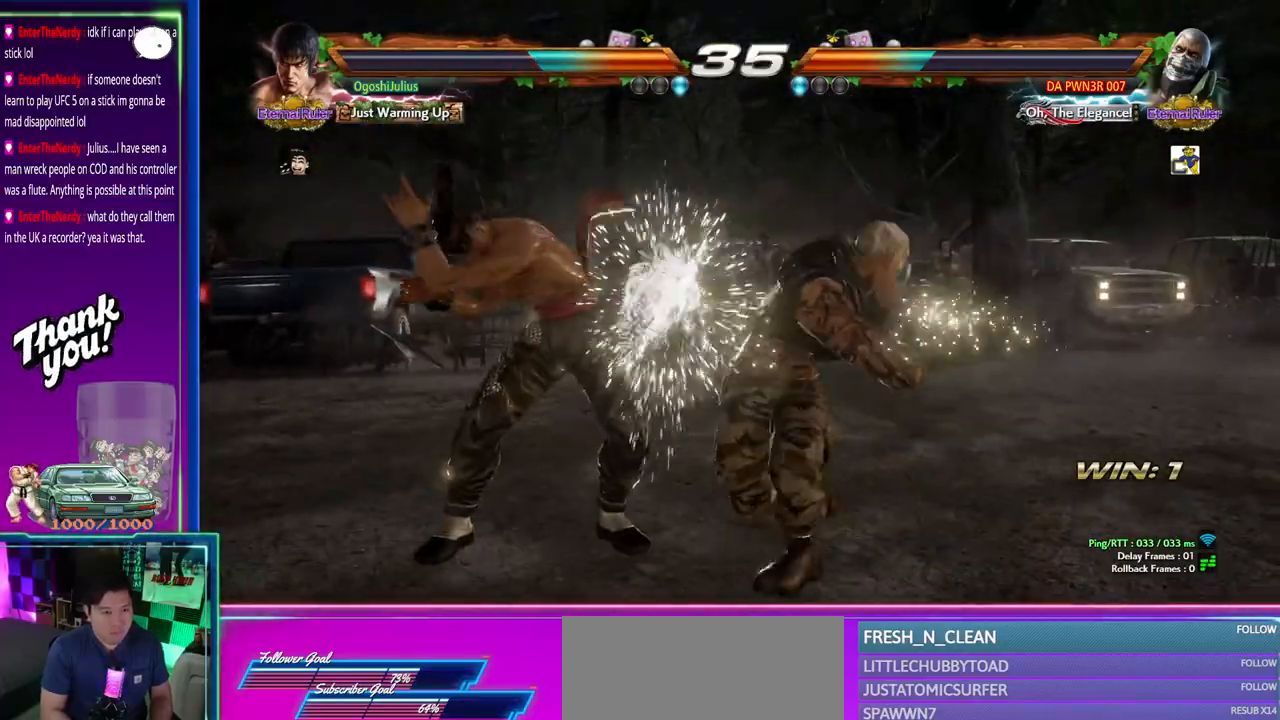
{"dt_ms": 500, "buttons": [], "left_stick": "center", "events": [[367, "CIRCLE", "down"], [450, "CIRCLE", "up"]]}
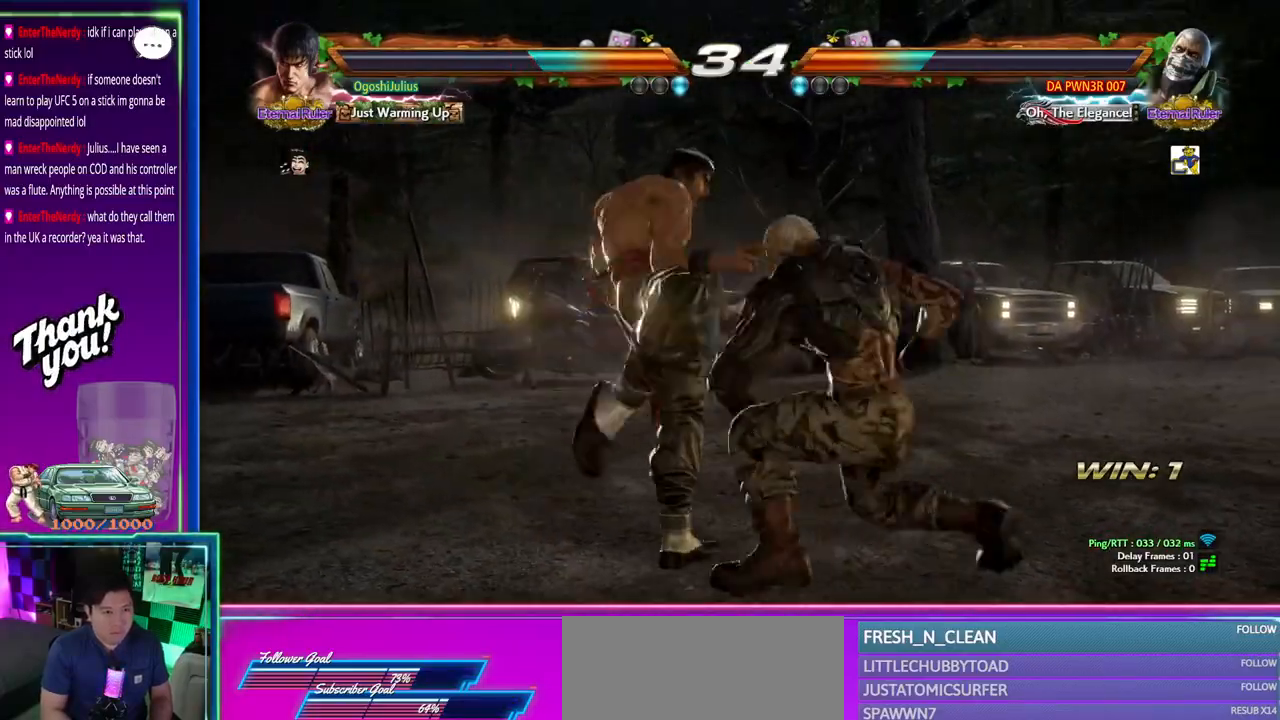
{"dt_ms": 500, "buttons": [], "left_stick": "left", "events": [[383, "left_stick", "left"]]}
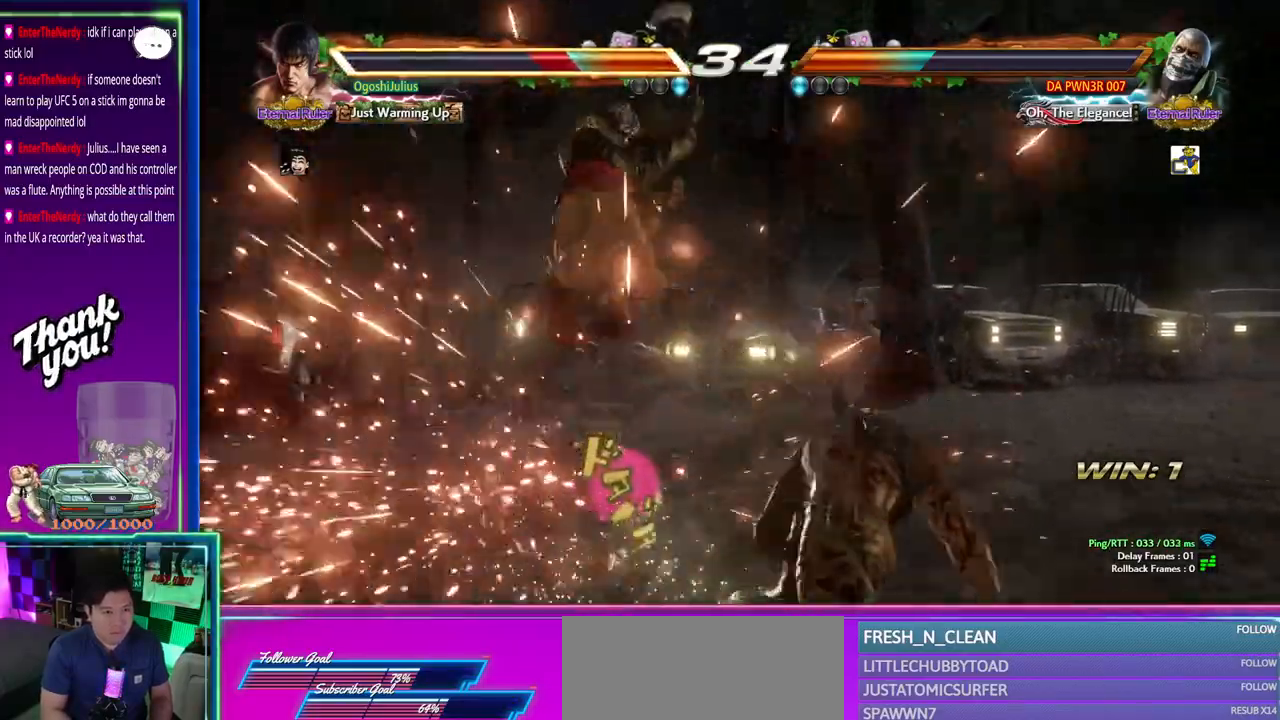
{"dt_ms": 500, "buttons": ["CROSS"], "left_stick": "left", "events": [[50, "left_stick", "center"], [200, "CROSS", "down"], [300, "left_stick", "left"], [317, "CROSS", "up"], [383, "CROSS", "down"]]}
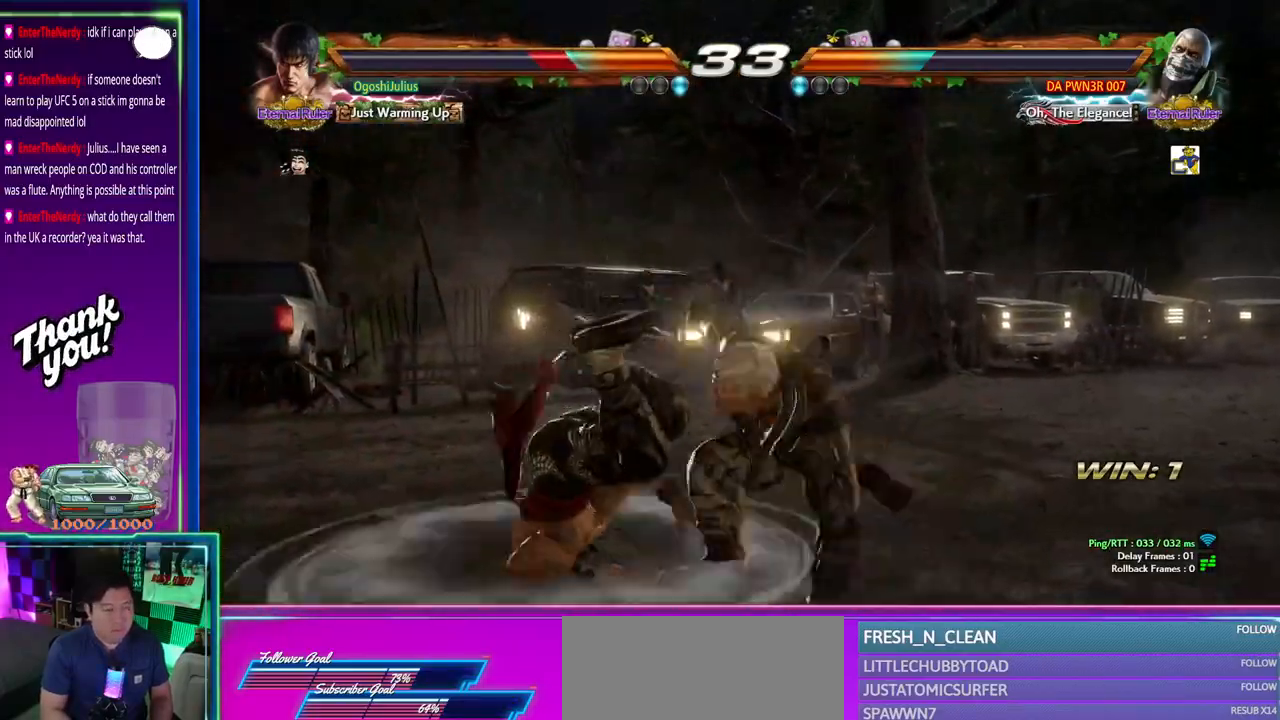
{"dt_ms": 500, "buttons": [], "left_stick": "center", "events": [[17, "CROSS", "up"], [33, "left_stick", "down-left"], [67, "CROSS", "down"], [333, "CROSS", "up"], [350, "left_stick", "center"]]}
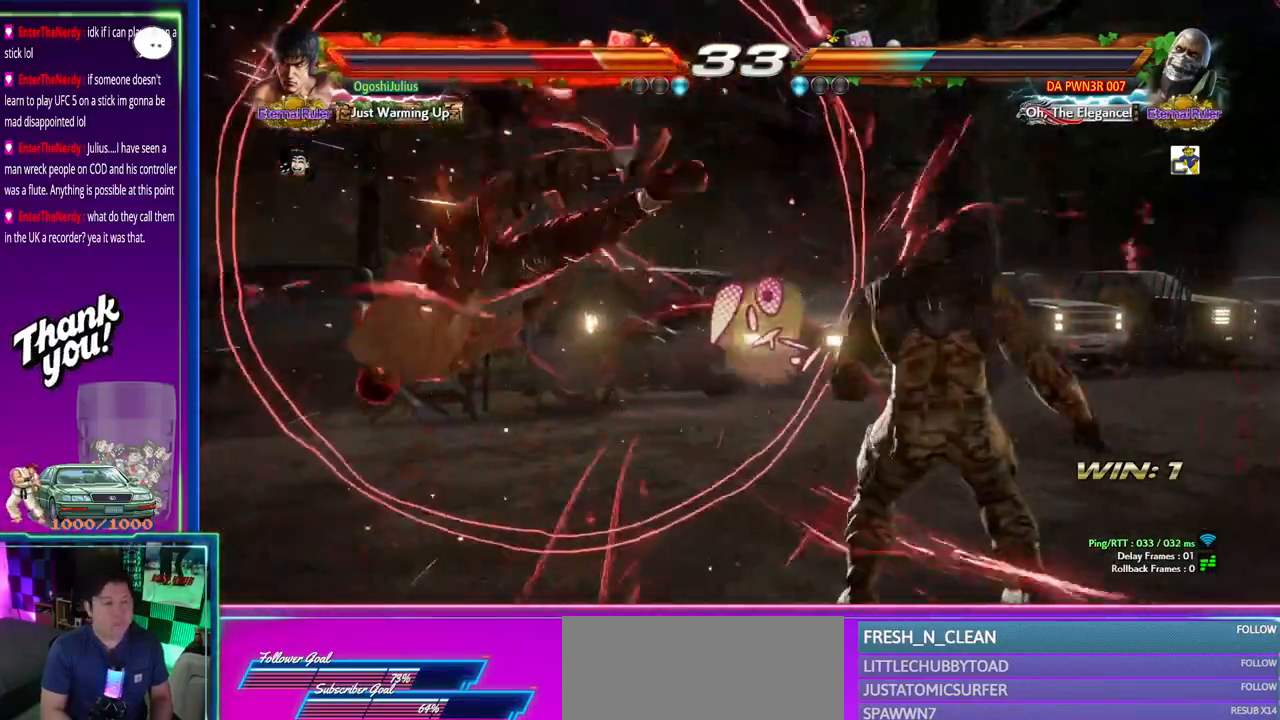
{"dt_ms": 500, "buttons": ["CROSS"], "left_stick": "left", "events": [[50, "CROSS", "down"], [200, "CROSS", "up"], [250, "left_stick", "left"], [317, "CROSS", "down"]]}
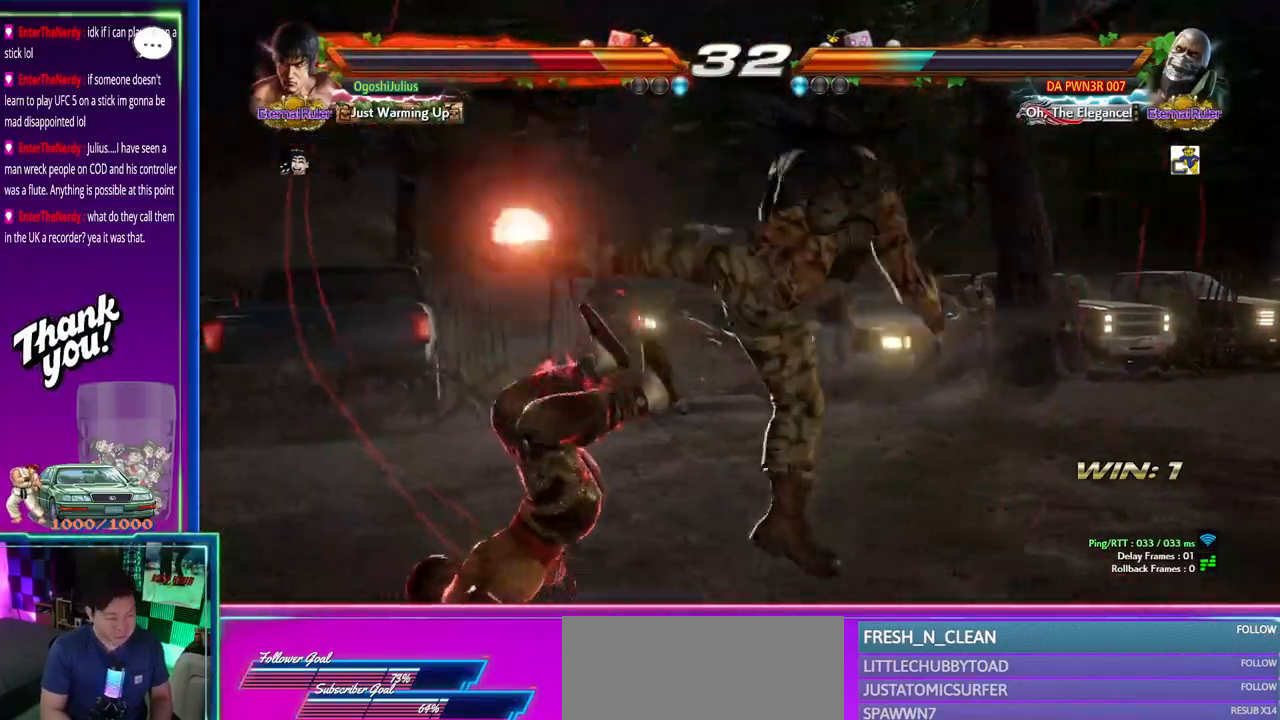
{"dt_ms": 500, "buttons": ["CROSS"], "left_stick": "left", "events": [[300, "CROSS", "up"], [350, "left_stick", "center"], [467, "CROSS", "down"], [483, "left_stick", "left"]]}
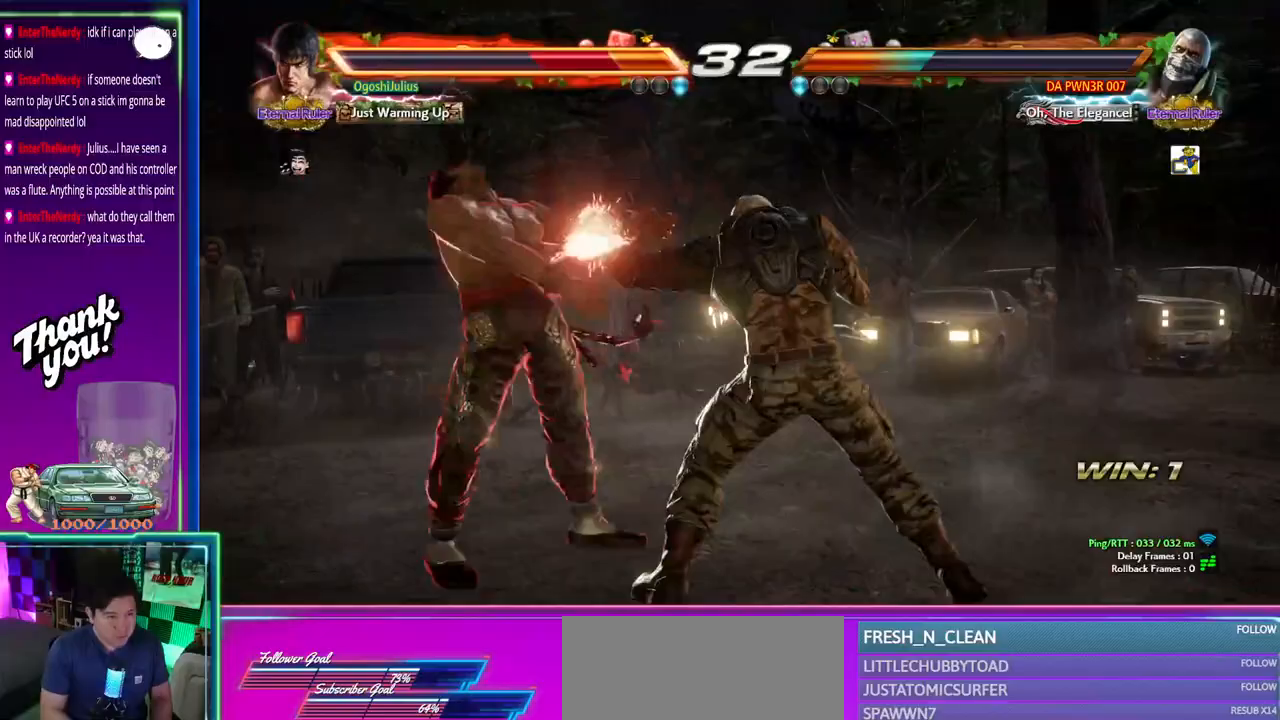
{"dt_ms": 500, "buttons": ["CROSS"], "left_stick": "left", "events": [[117, "CROSS", "up"], [500, "CROSS", "down"]]}
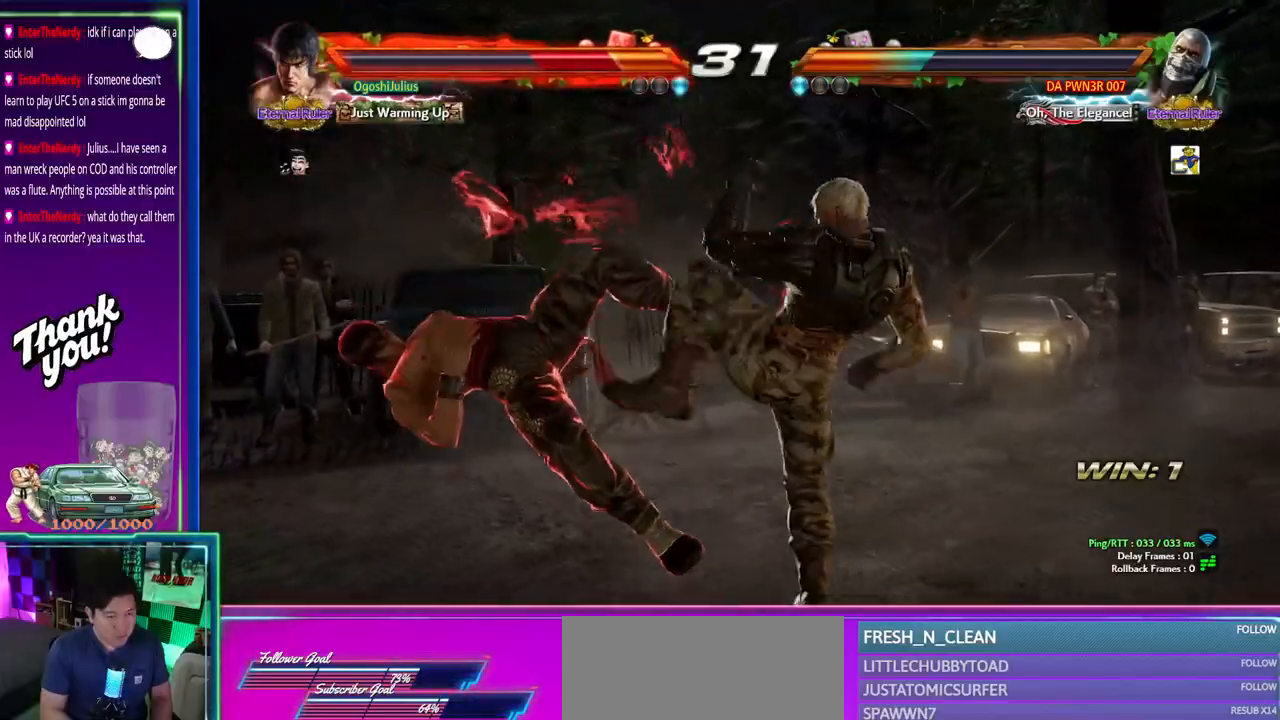
{"dt_ms": 500, "buttons": [], "left_stick": "center", "events": [[233, "CROSS", "up"], [250, "left_stick", "center"]]}
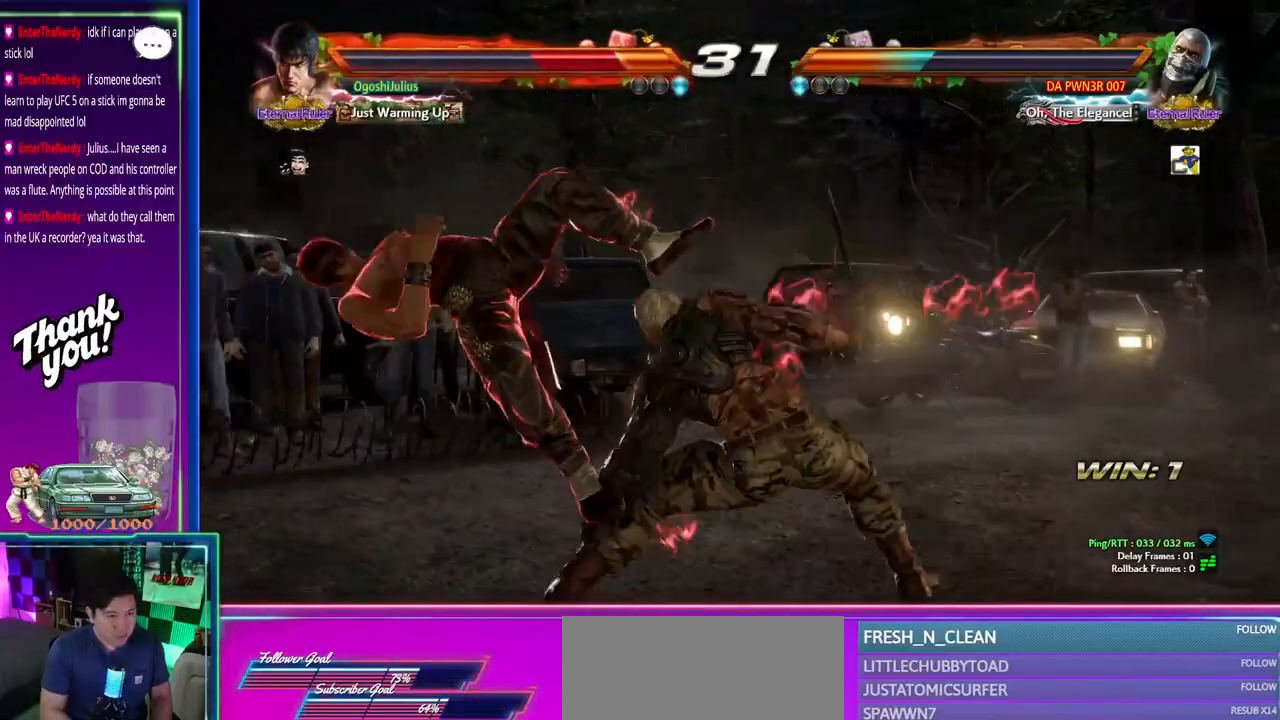
{"dt_ms": 500, "buttons": [], "left_stick": "left", "events": [[250, "left_stick", "left"]]}
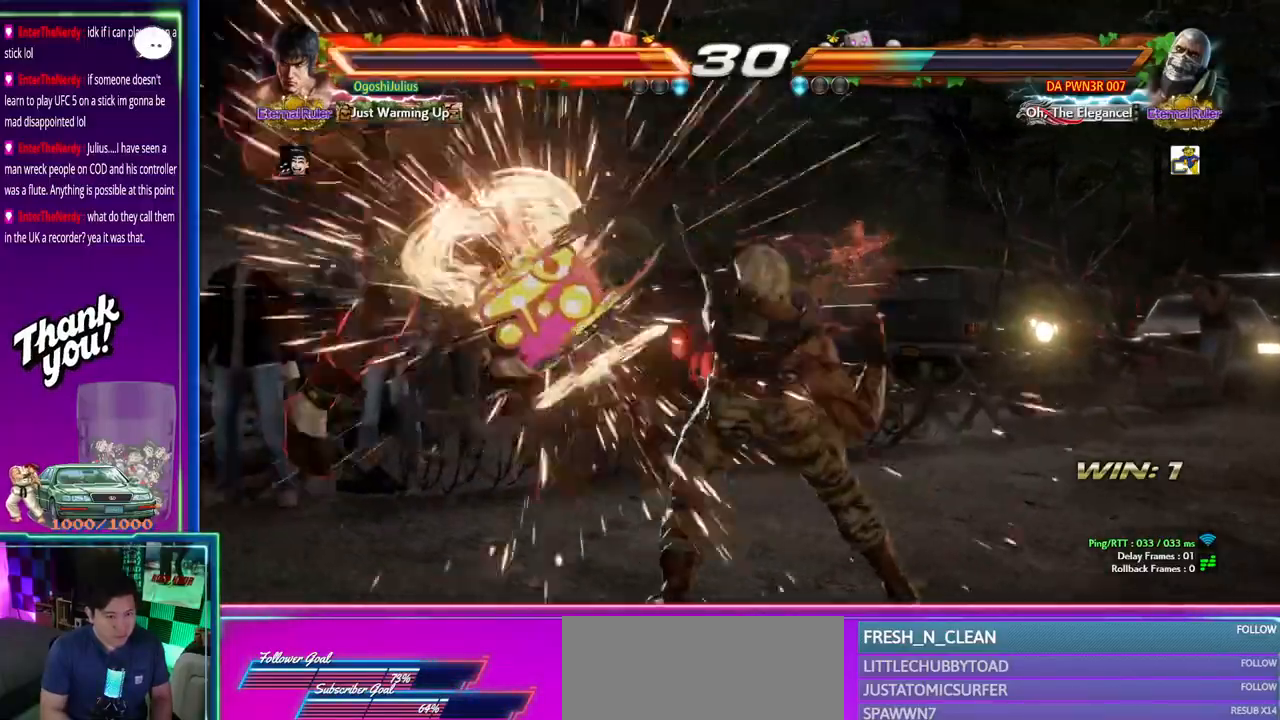
{"dt_ms": 500, "buttons": [], "left_stick": "center", "events": [[167, "left_stick", "center"]]}
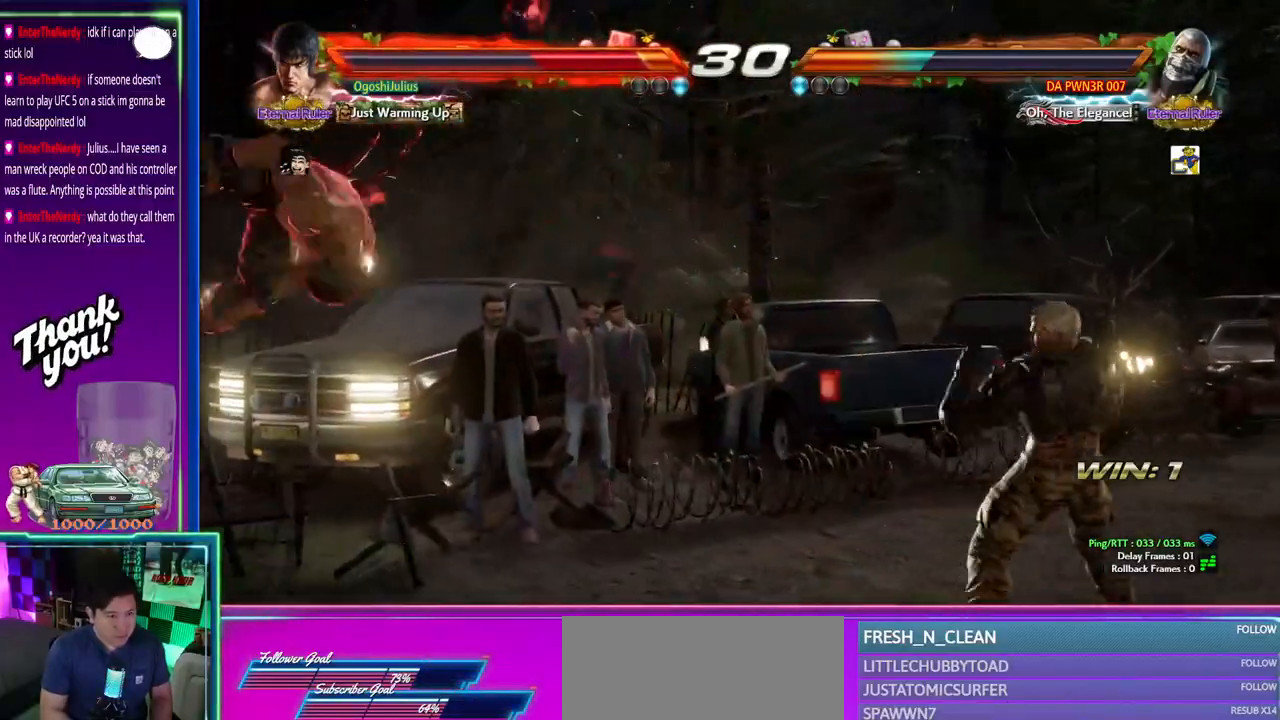
{"dt_ms": 500, "buttons": [], "left_stick": "center", "events": []}
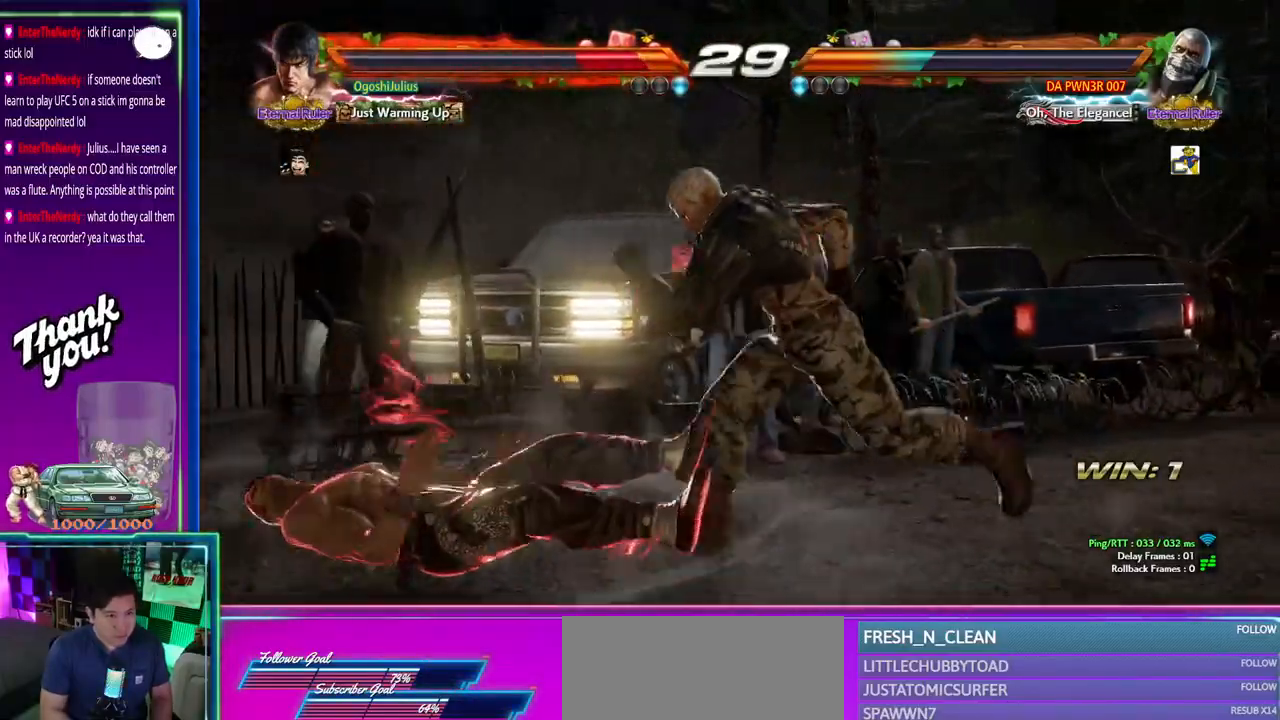
{"dt_ms": 500, "buttons": [], "left_stick": "down-left", "events": [[17, "left_stick", "down"], [50, "CROSS", "down"], [100, "left_stick", "down-left"], [183, "CROSS", "up"]]}
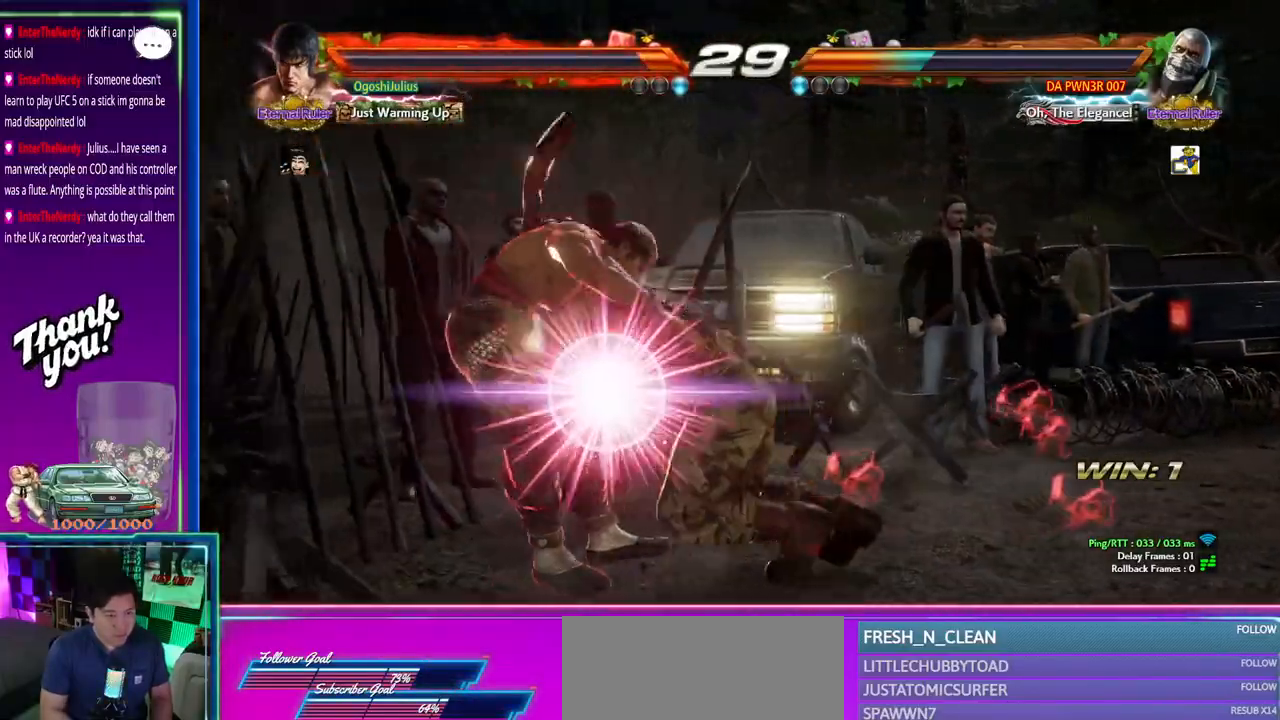
{"dt_ms": 1000, "buttons": ["CROSS", "SQUARE", "TRIANGLE"], "left_stick": "left"}
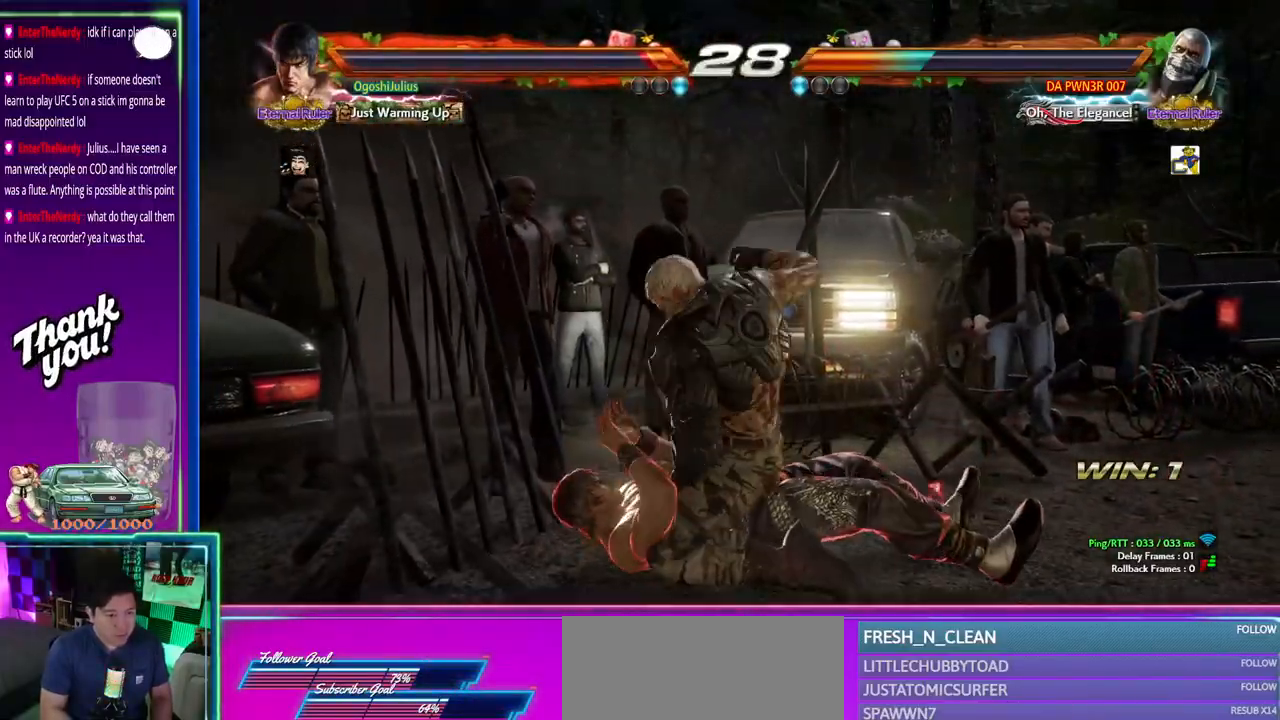
{"dt_ms": 500, "buttons": [], "left_stick": "down"}
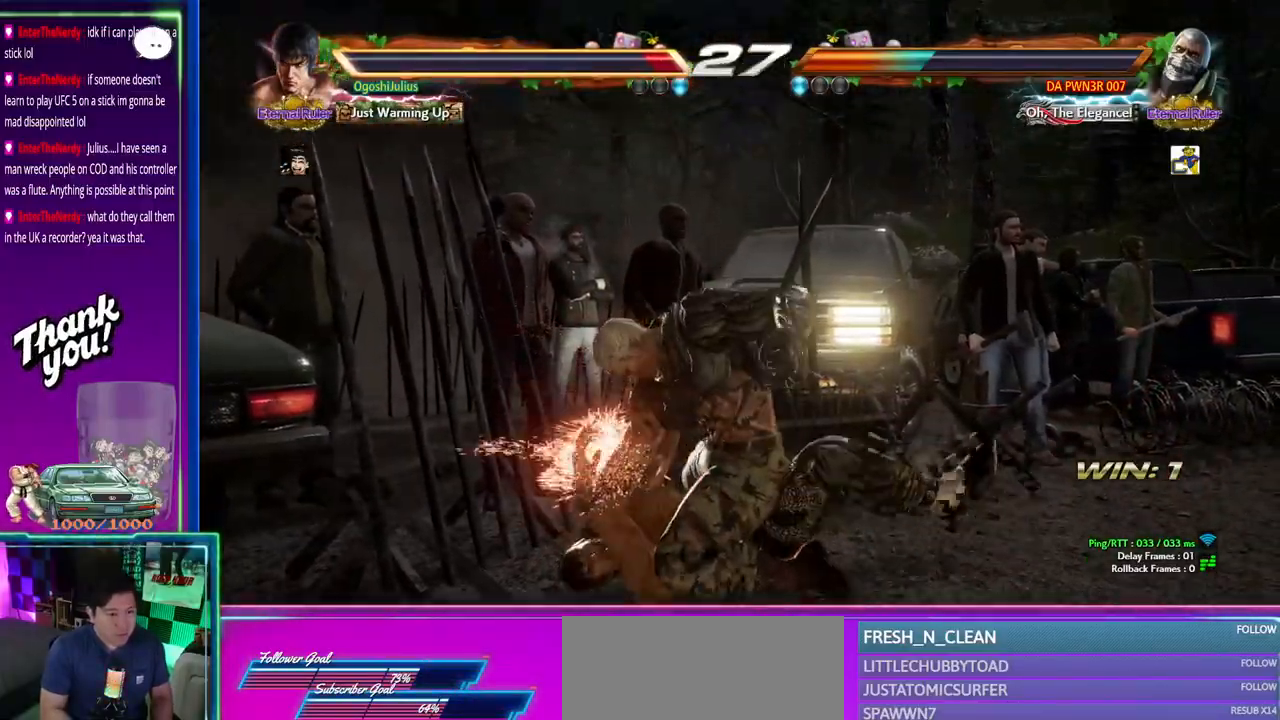
{"dt_ms": 500, "buttons": ["CROSS", "SQUARE", "TRIANGLE"], "left_stick": "center"}
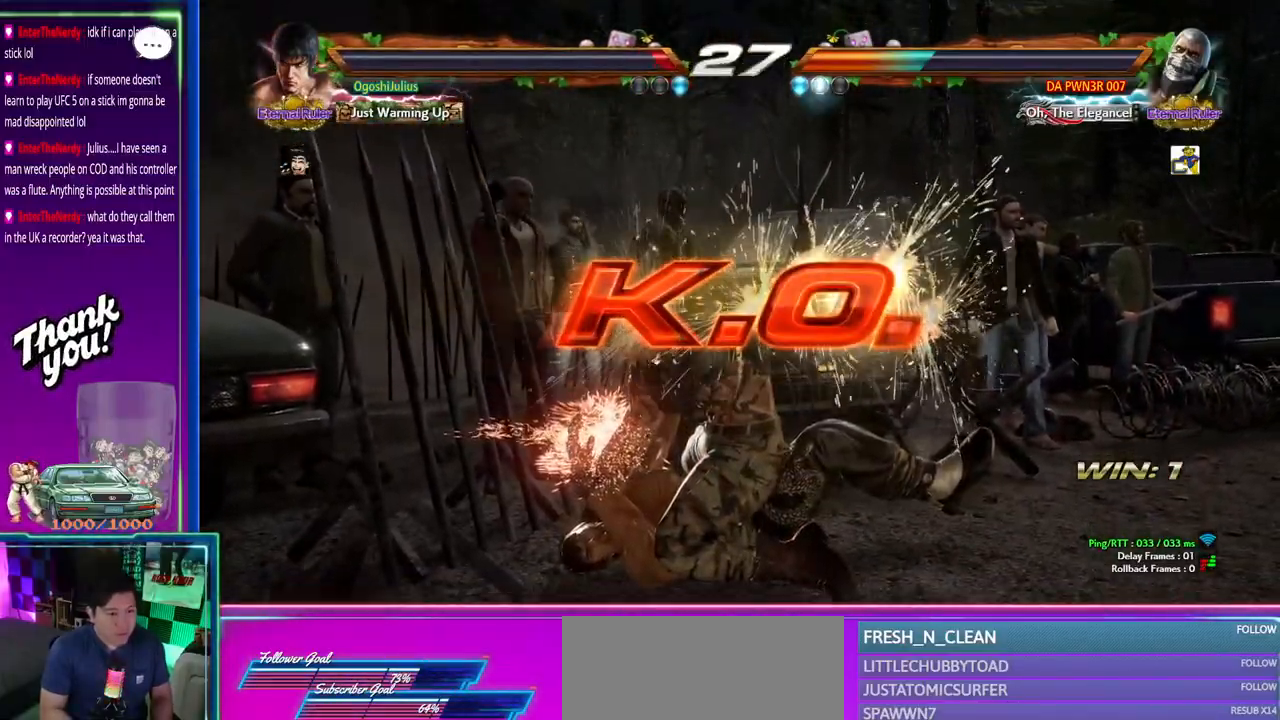
{"dt_ms": 500, "buttons": [], "left_stick": "center", "events": [[67, "CROSS", "up"], [67, "SQUARE", "up"], [67, "TRIANGLE", "up"]]}
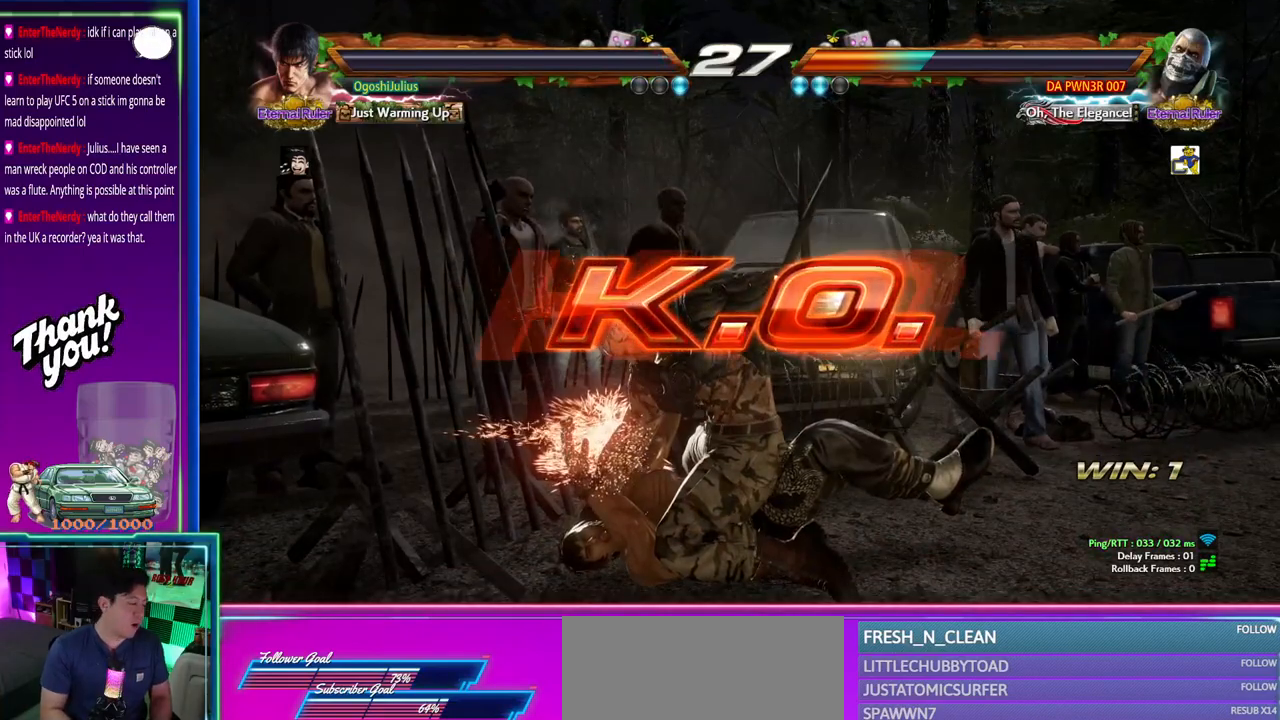
{"dt_ms": 500, "buttons": [], "left_stick": "center", "events": []}
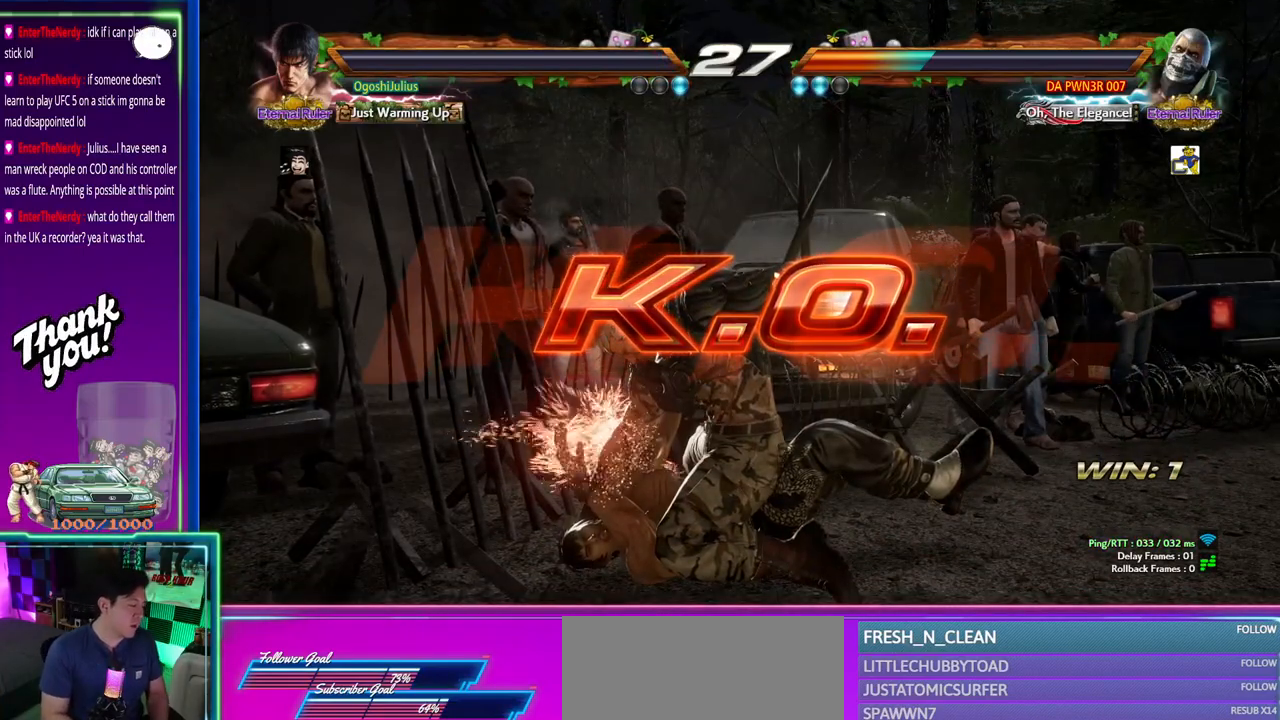
{"dt_ms": 500, "buttons": [], "left_stick": "center", "events": []}
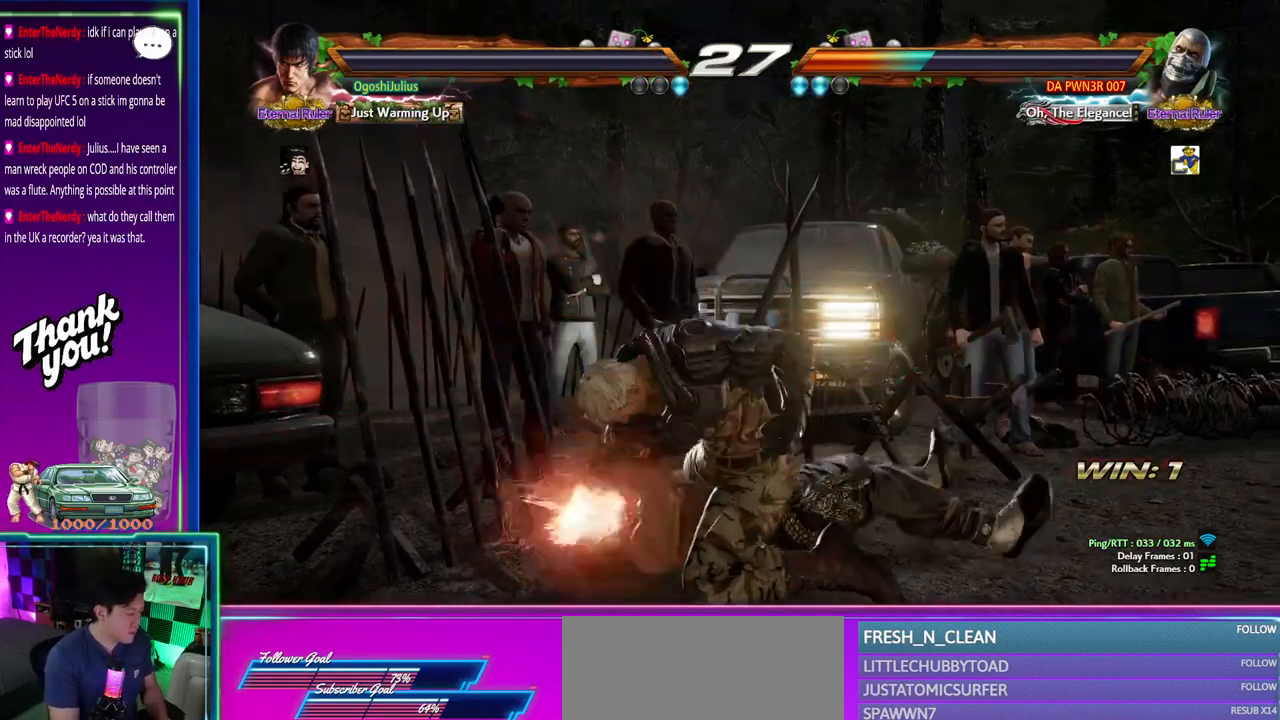
{"dt_ms": 500, "buttons": [], "left_stick": "center", "events": []}
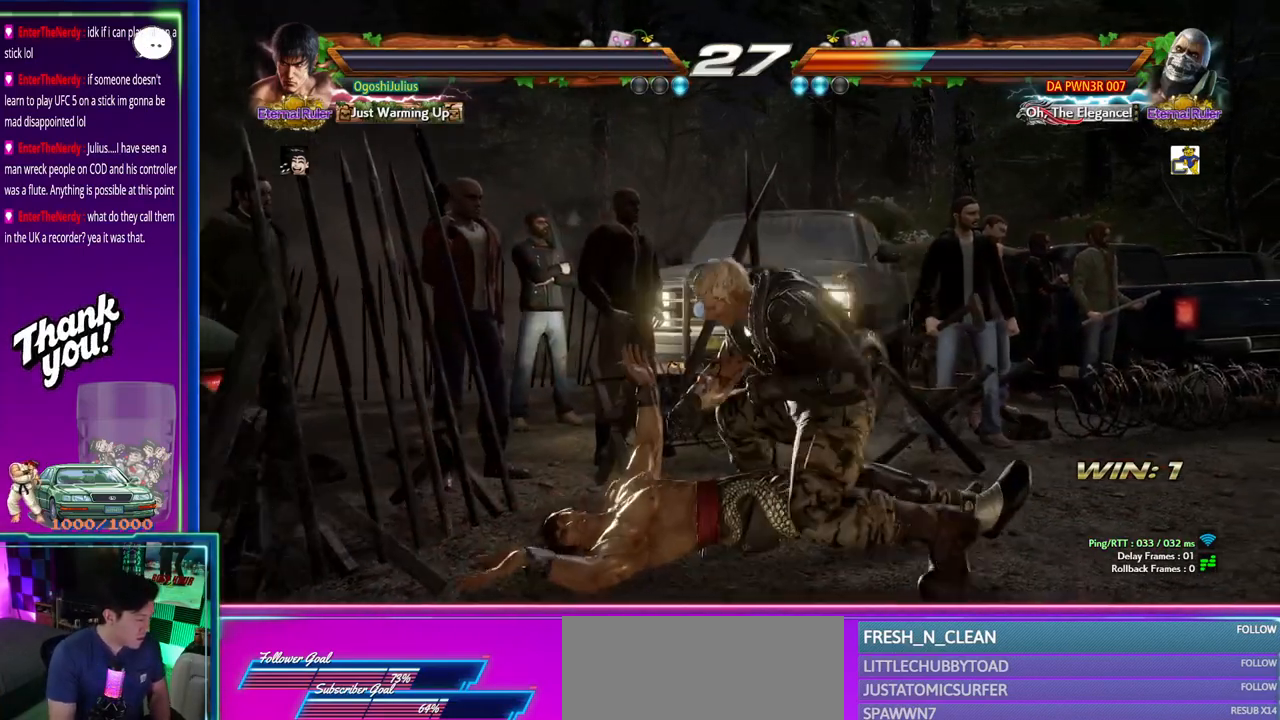
{"dt_ms": 500, "buttons": [], "left_stick": "center", "events": []}
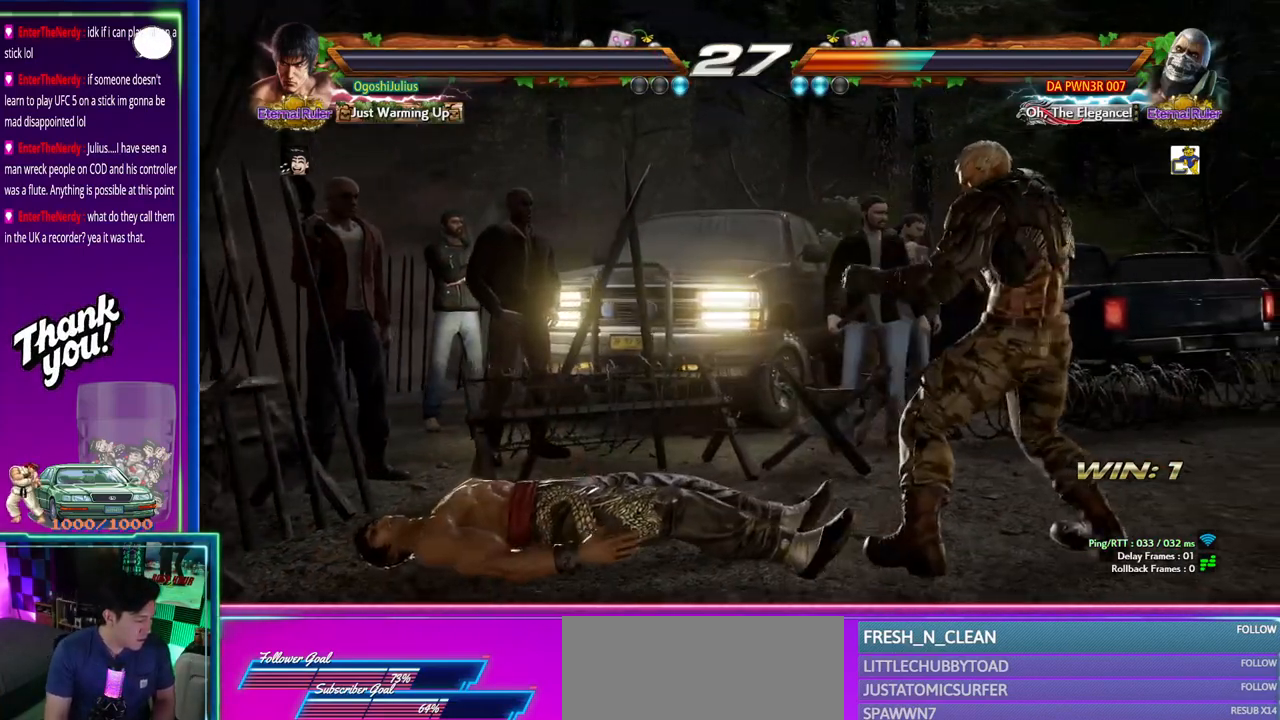
{"dt_ms": 500, "buttons": [], "left_stick": "center", "events": []}
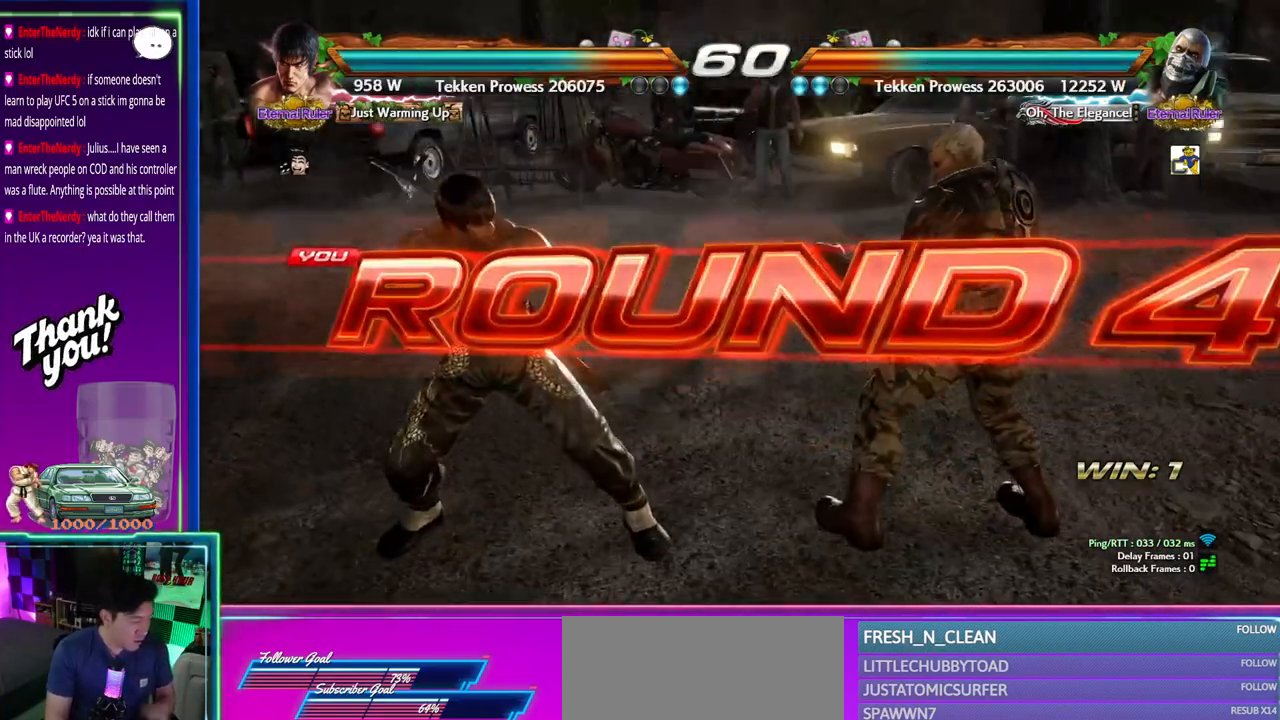
{"dt_ms": 500, "buttons": [], "left_stick": "center", "events": []}
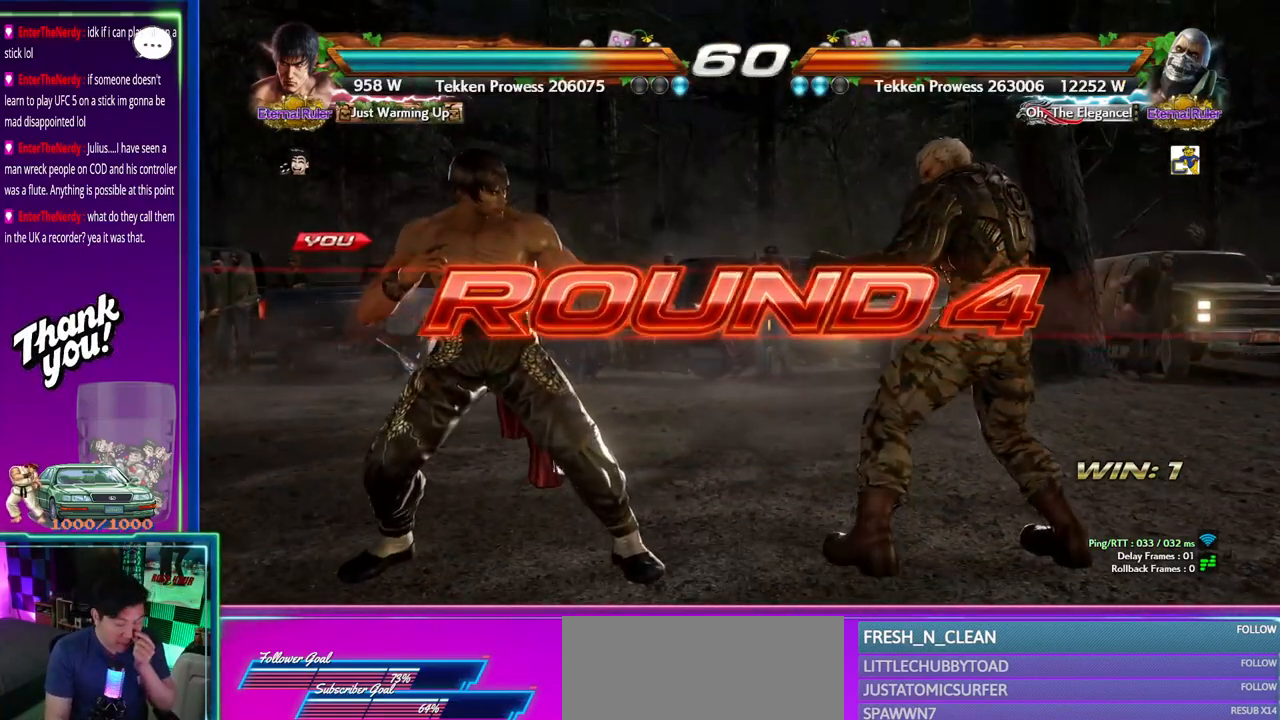
{"dt_ms": 500, "buttons": [], "left_stick": "center", "events": []}
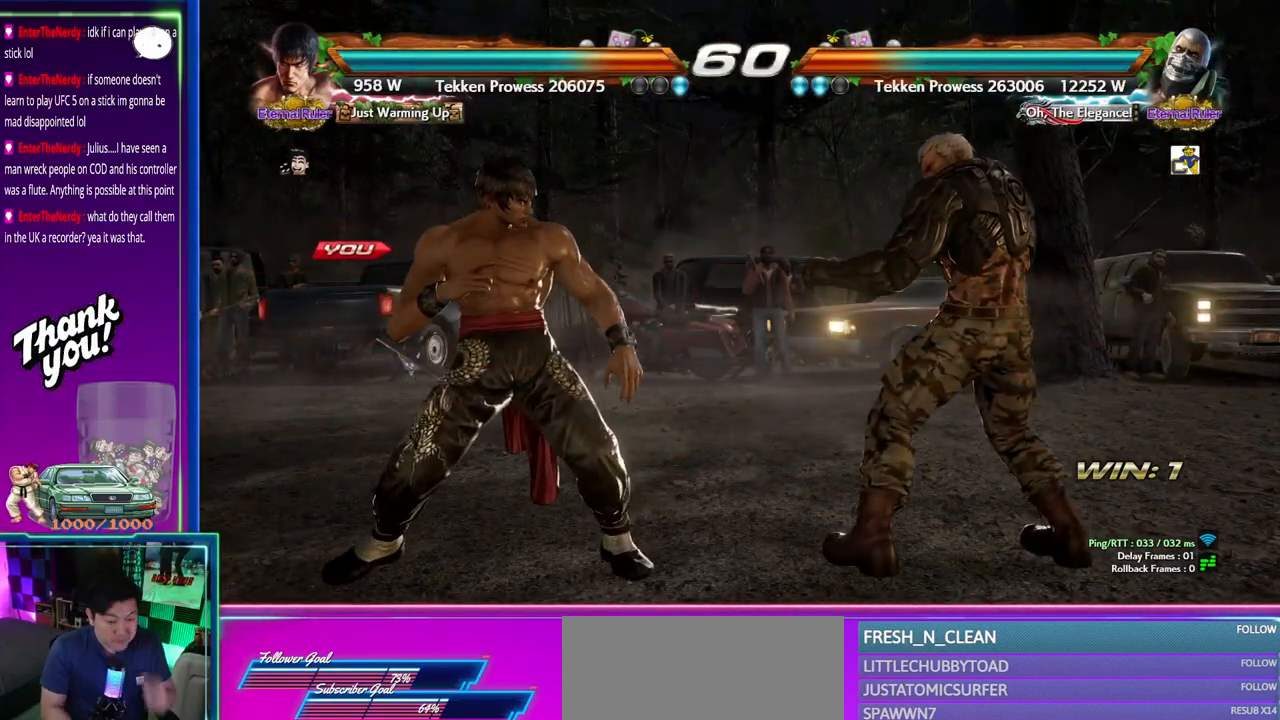
{"dt_ms": 500, "buttons": [], "left_stick": "center", "events": []}
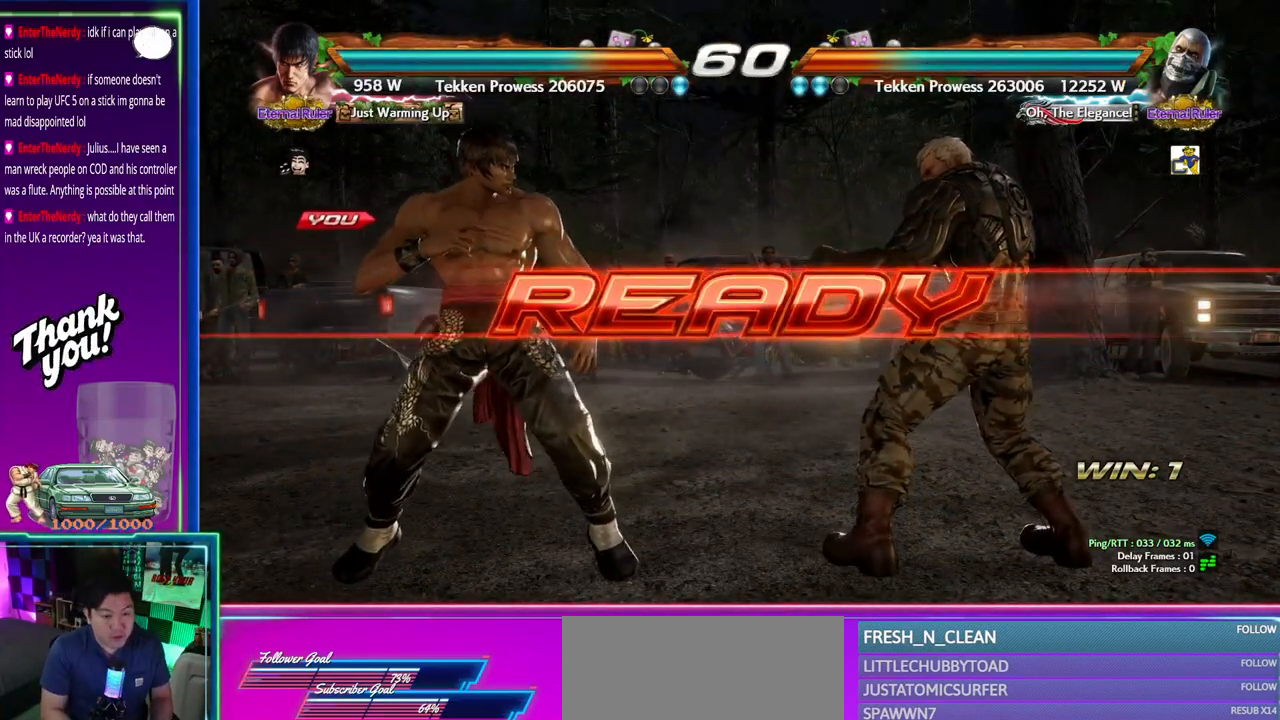
{"dt_ms": 500, "buttons": [], "left_stick": "center", "events": []}
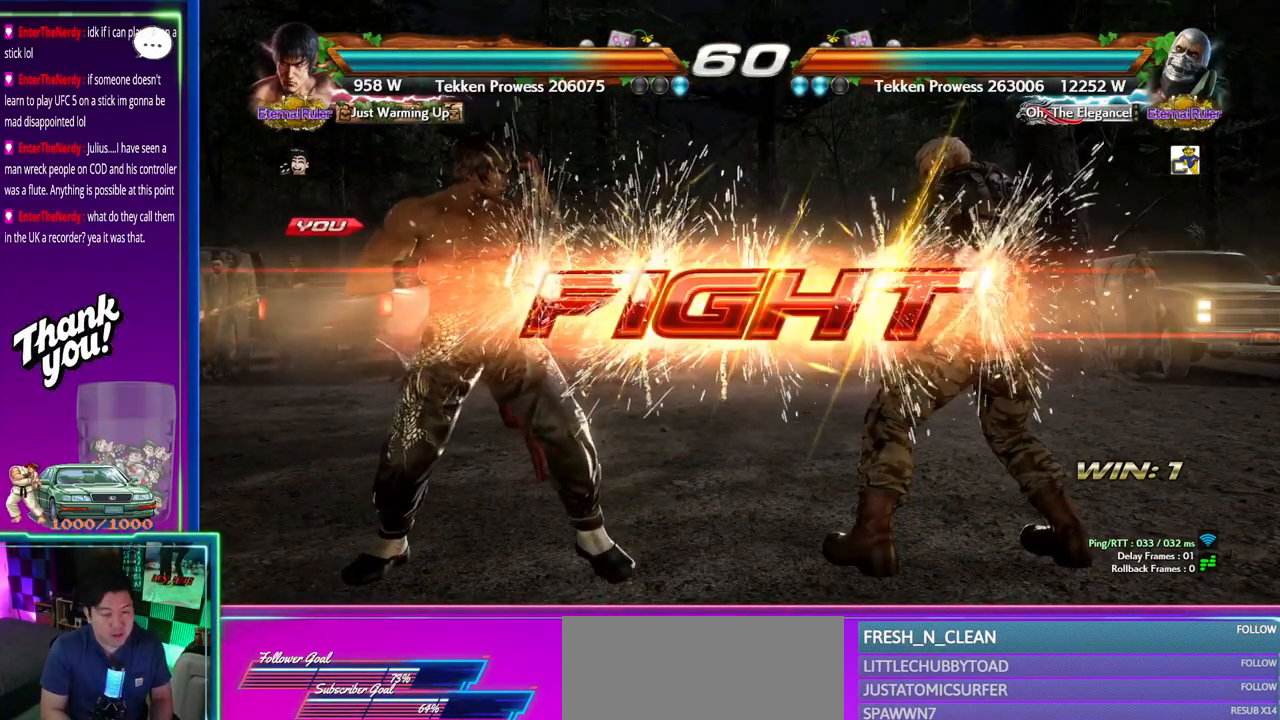
{"dt_ms": 500, "buttons": [], "left_stick": "left", "events": [[267, "left_stick", "left"], [350, "left_stick", "center"], [433, "left_stick", "left"]]}
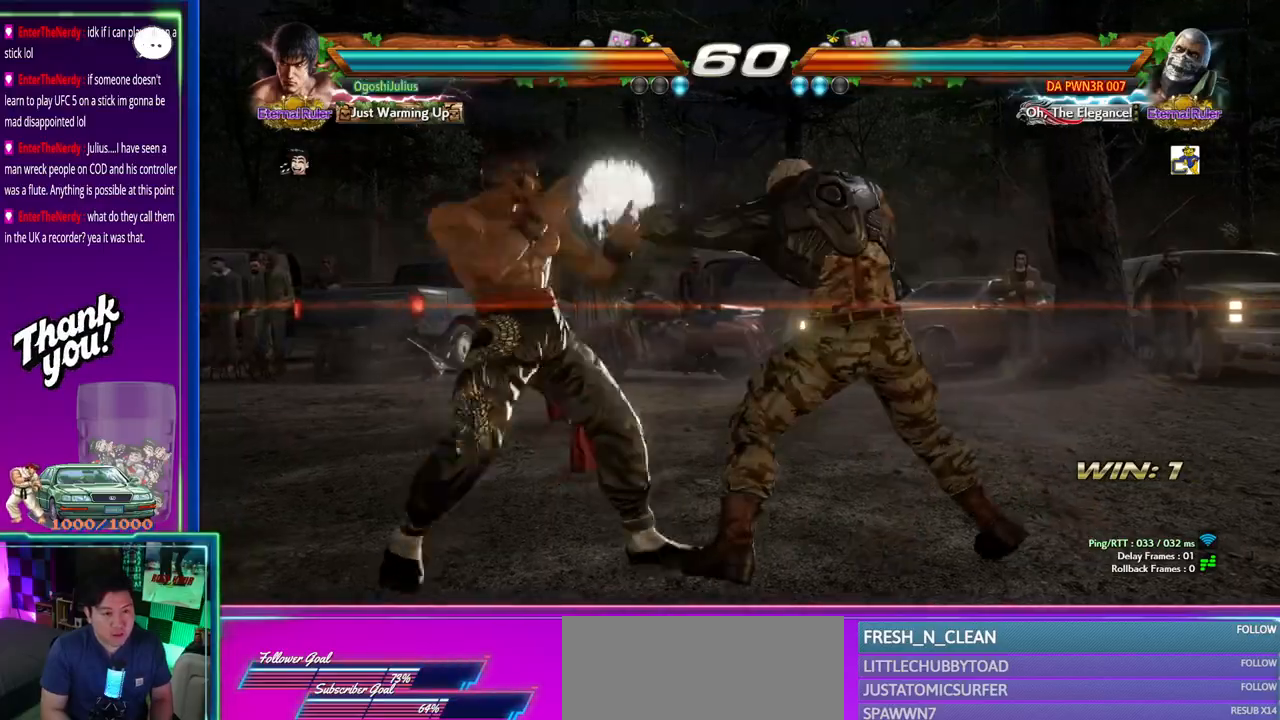
{"dt_ms": 500, "buttons": [], "left_stick": "center", "events": [[150, "left_stick", "center"]]}
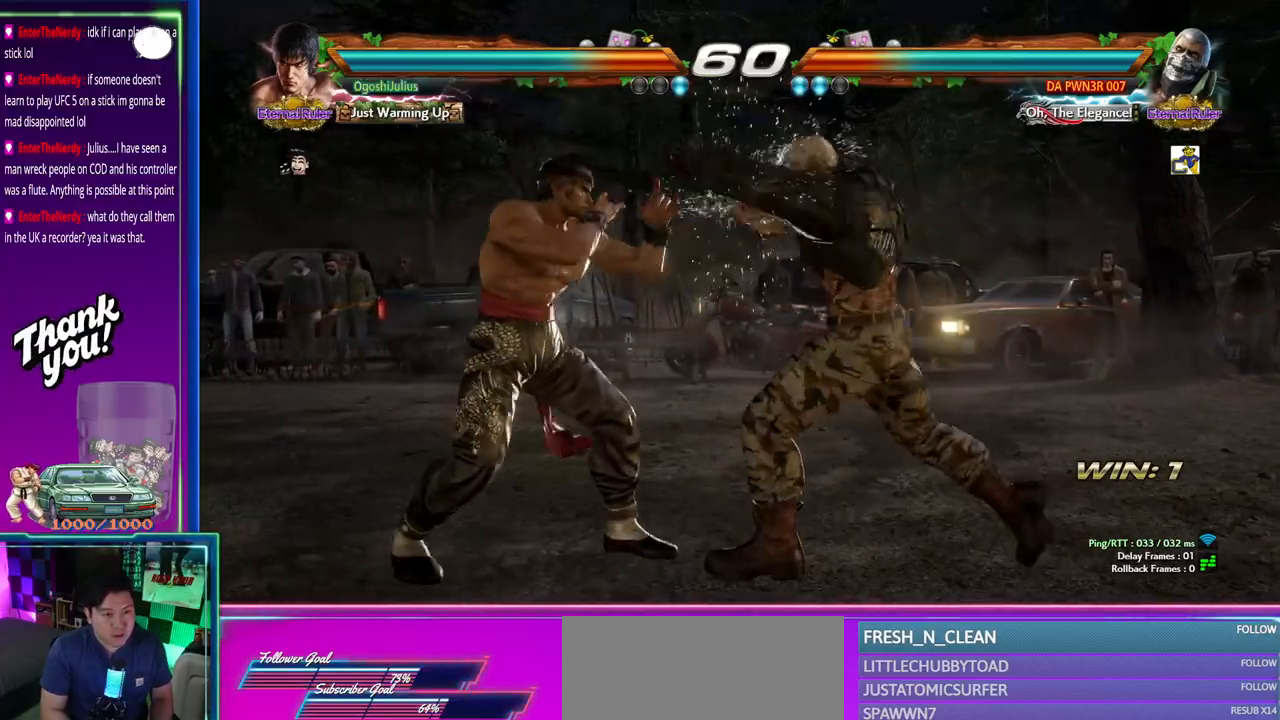
{"dt_ms": 500, "buttons": [], "left_stick": "center", "events": [[233, "left_stick", "down"], [317, "left_stick", "down-left"], [483, "left_stick", "center"]]}